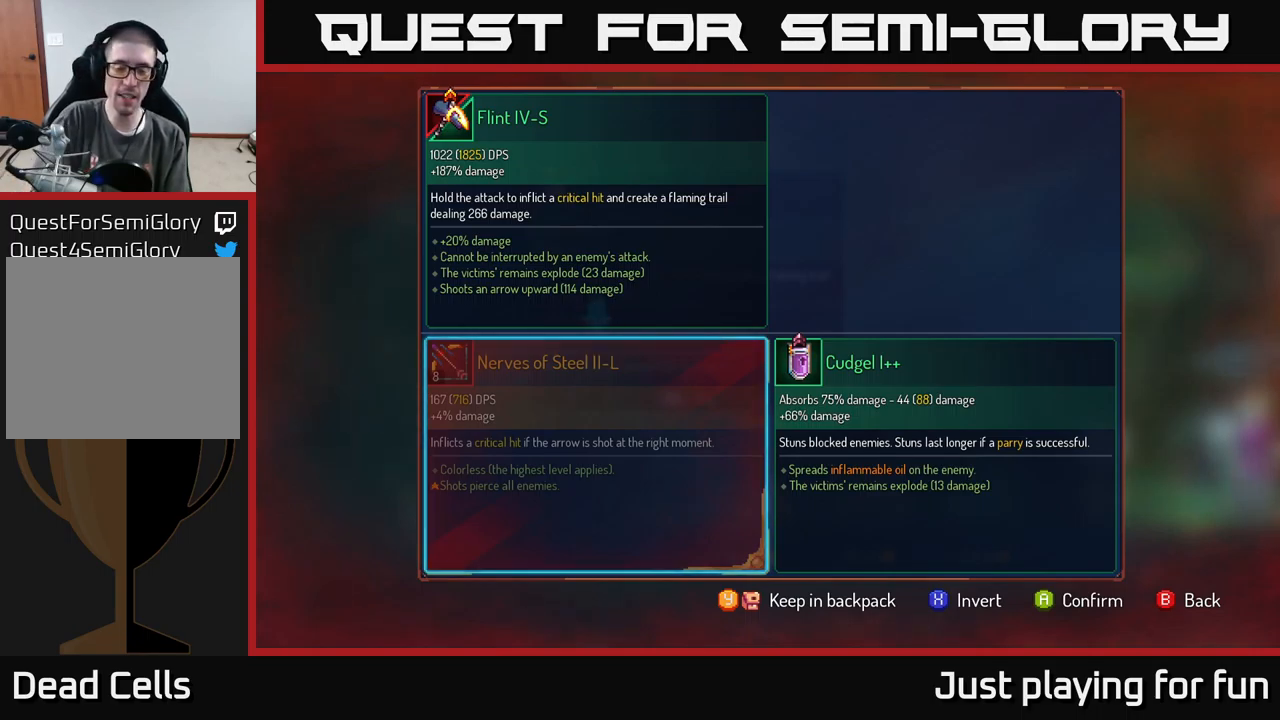
Gameplay with a controller (Xbox layout); each line is a JSON object with the inputs held at the frame after it. "events" lists button and stick changes between this image and that frame as [ms after this image, input, new state], when the widget could be followed in between.
{"buttons": ["A"], "left_stick": "center", "right_stick": "center", "events": [[433, "A", "down"]]}
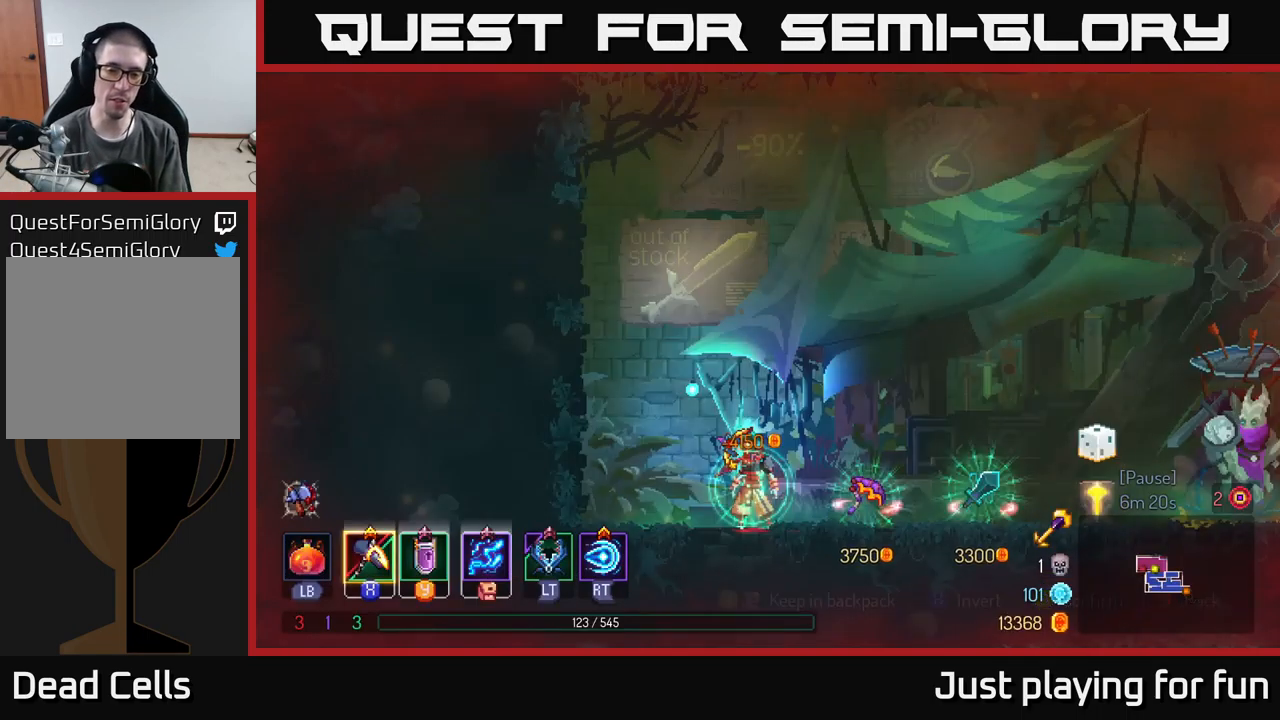
{"buttons": ["R1"], "left_stick": "center", "right_stick": "center", "events": [[33, "A", "up"], [433, "R1", "down"]]}
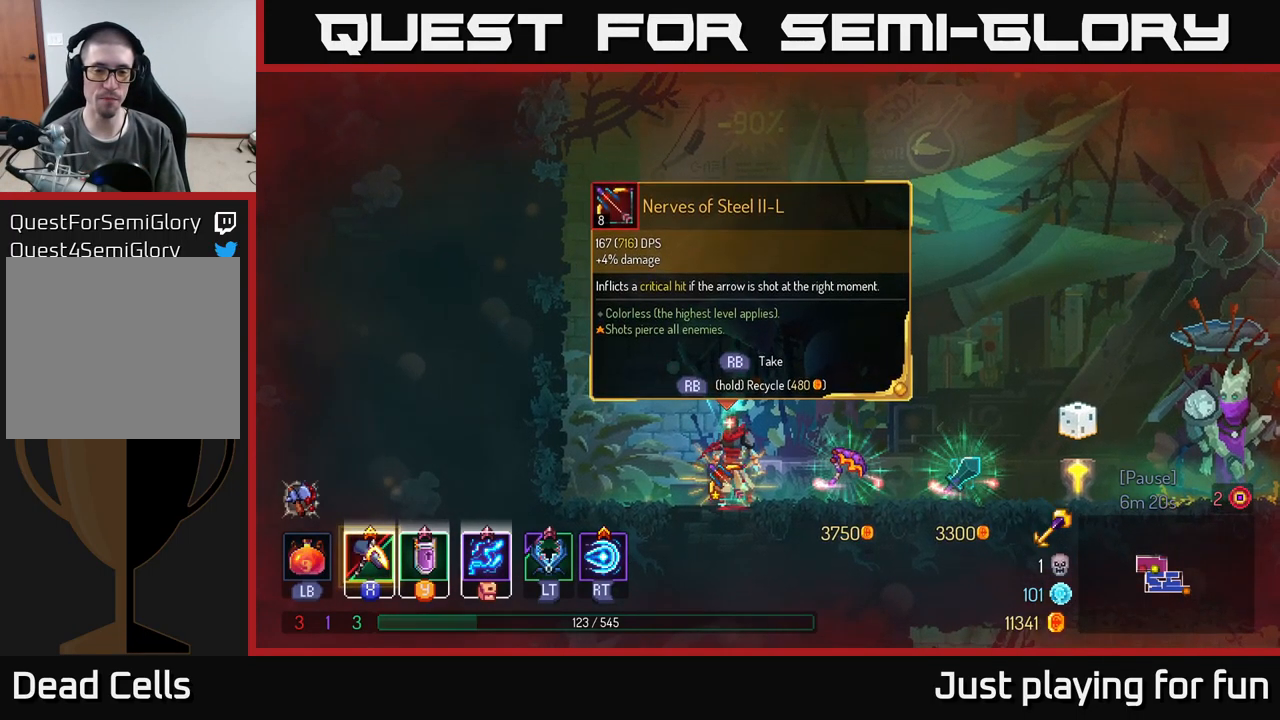
{"buttons": ["R1"], "left_stick": "center", "right_stick": "center", "events": []}
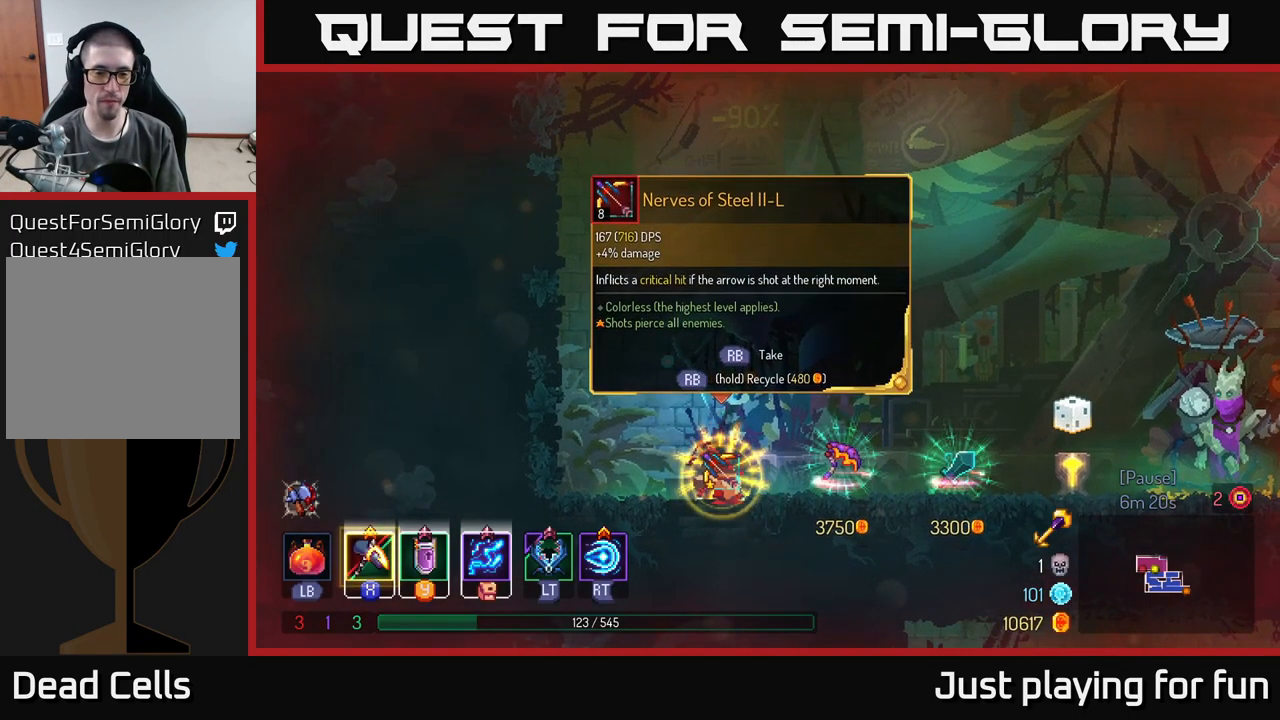
{"buttons": [], "left_stick": "right", "right_stick": "center", "events": [[300, "R1", "up"], [317, "left_stick", "right"]]}
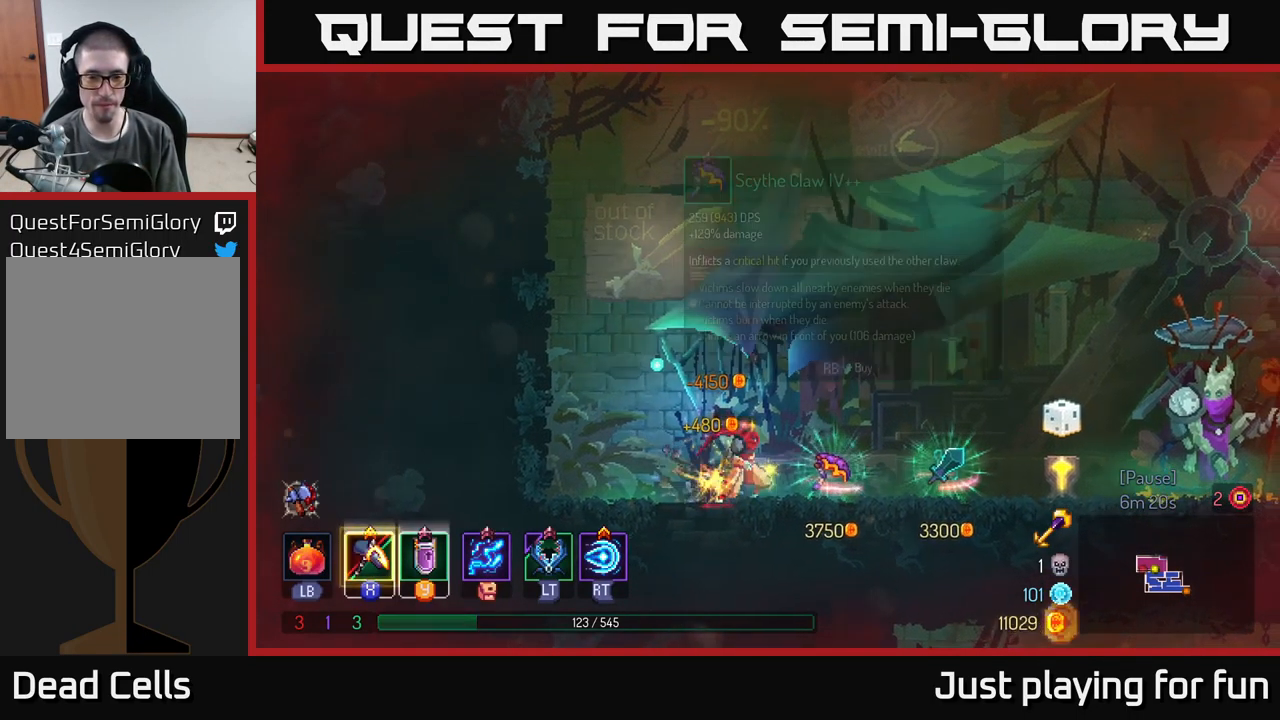
{"buttons": [], "left_stick": "right", "right_stick": "center", "events": []}
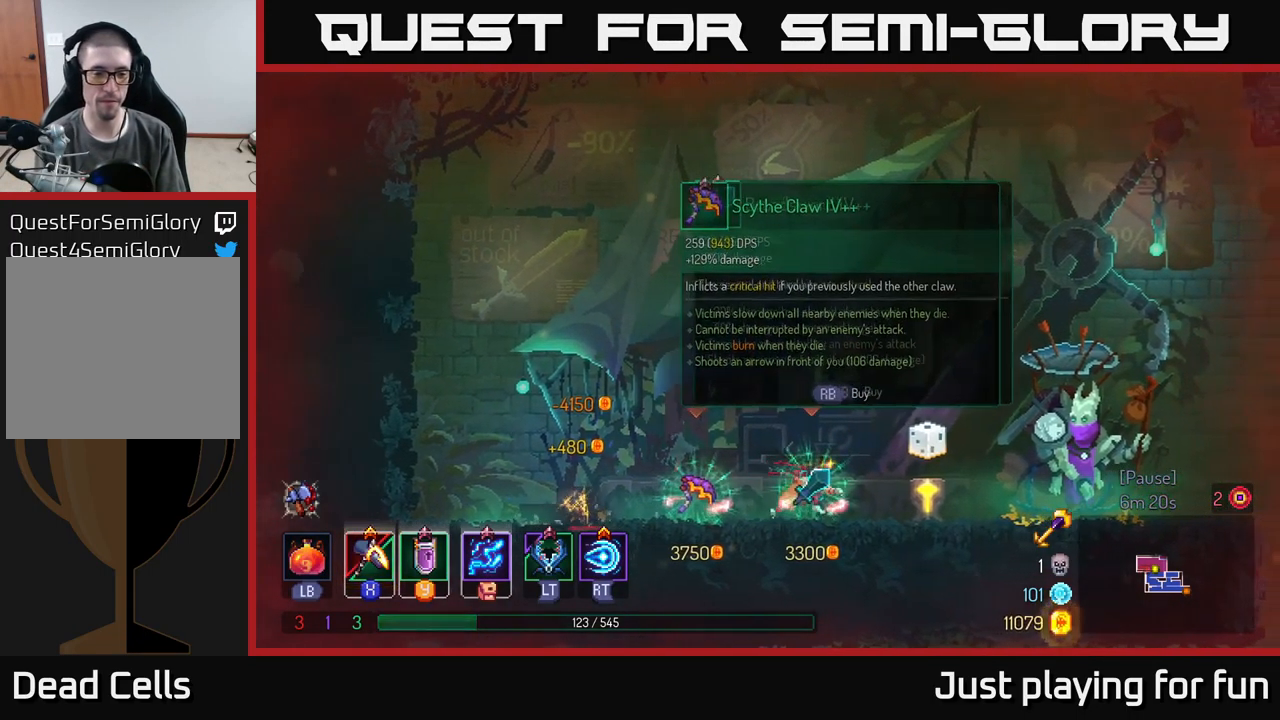
{"buttons": [], "left_stick": "right", "right_stick": "center", "events": [[317, "B", "down"], [467, "B", "up"]]}
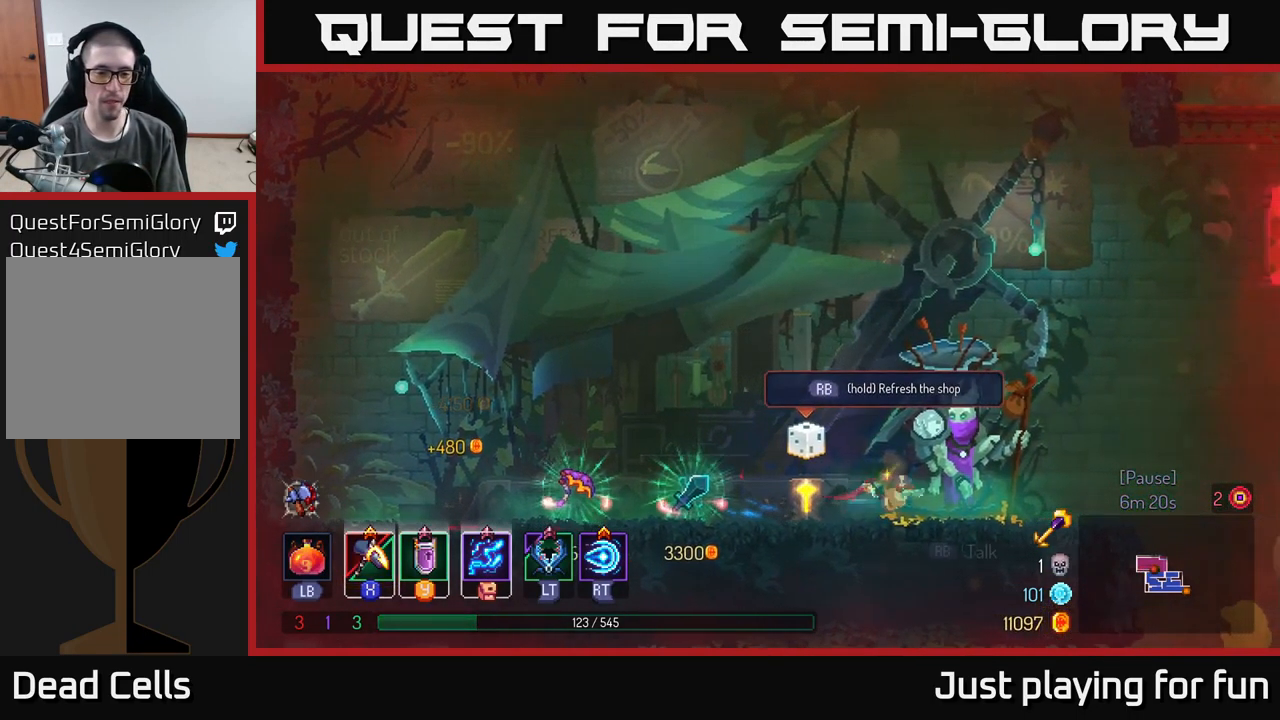
{"buttons": [], "left_stick": "right", "right_stick": "down", "events": [[399, "right_stick", "down"]]}
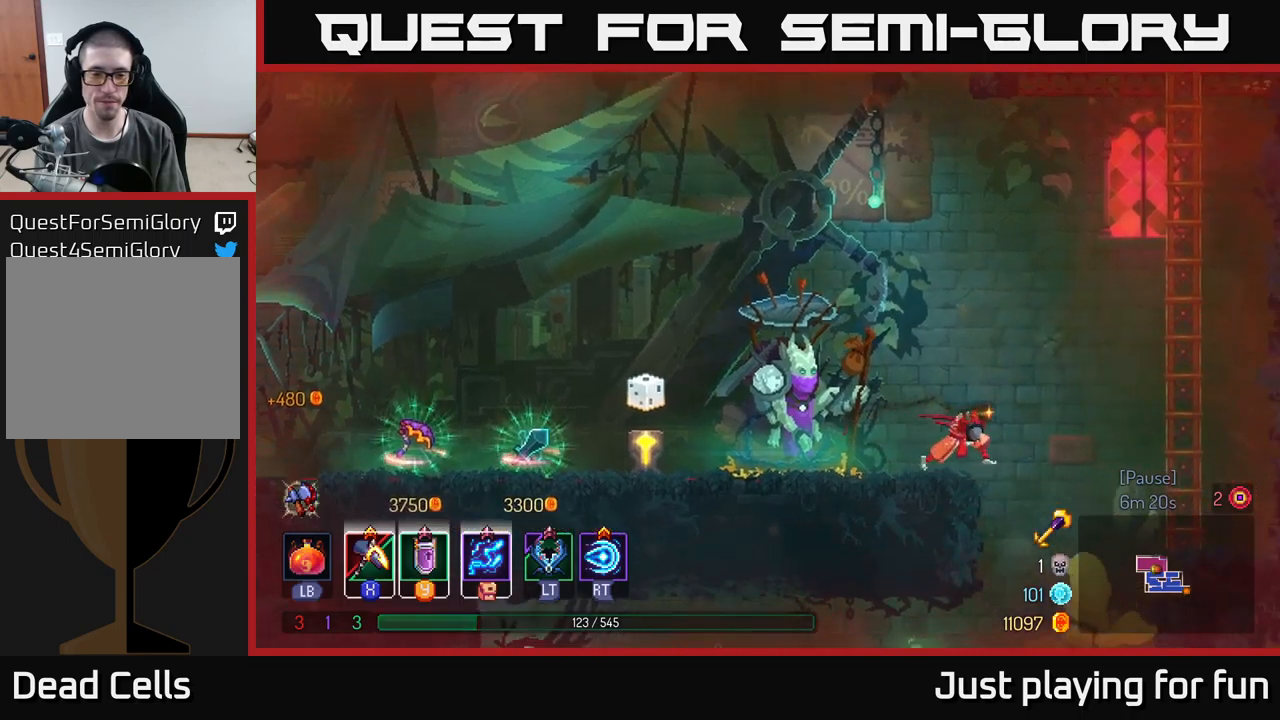
{"buttons": [], "left_stick": "down-left", "right_stick": "down", "events": [[483, "left_stick", "down-left"]]}
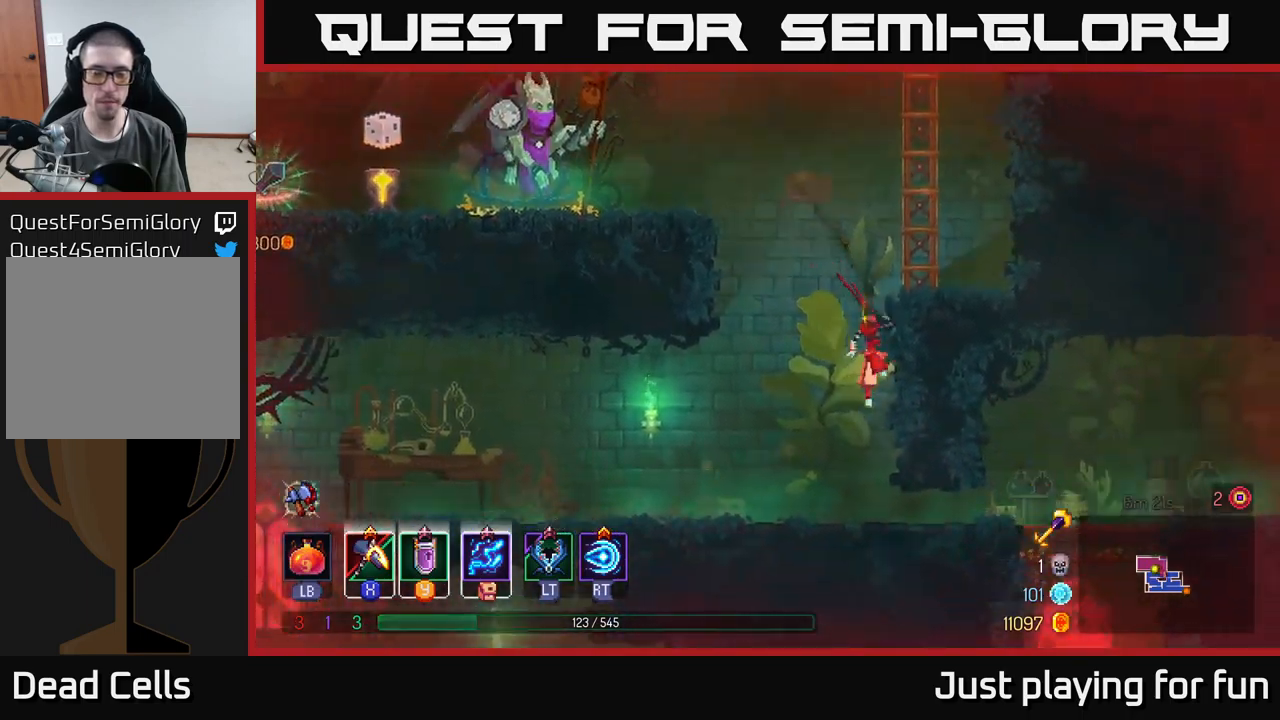
{"buttons": ["A"], "left_stick": "right", "right_stick": "center", "events": [[67, "right_stick", "center"], [100, "left_stick", "left"], [267, "left_stick", "center"], [300, "A", "down"], [350, "left_stick", "right"], [433, "A", "up"], [500, "A", "down"]]}
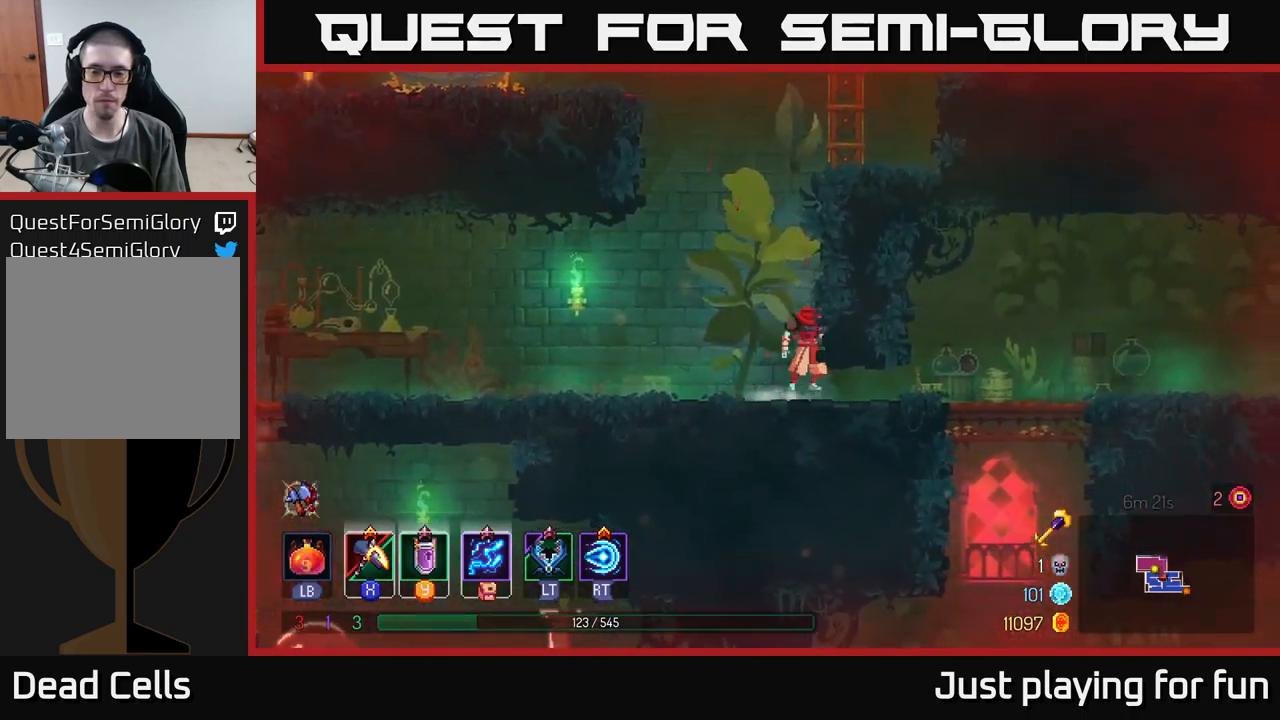
{"buttons": [], "left_stick": "up-right", "right_stick": "center", "events": [[50, "left_stick", "up-right"], [183, "A", "up"], [200, "left_stick", "up"], [467, "left_stick", "up-right"]]}
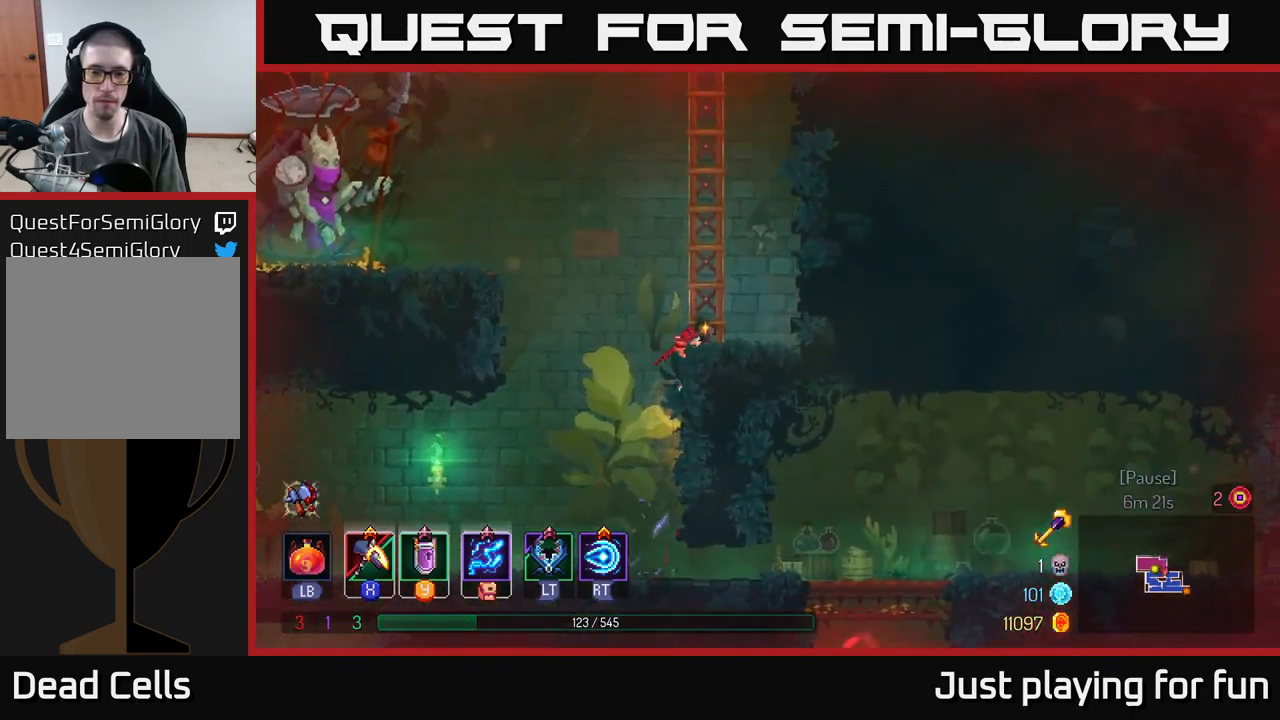
{"buttons": [], "left_stick": "up", "right_stick": "center", "events": [[117, "A", "down"], [250, "A", "up"], [283, "left_stick", "up"]]}
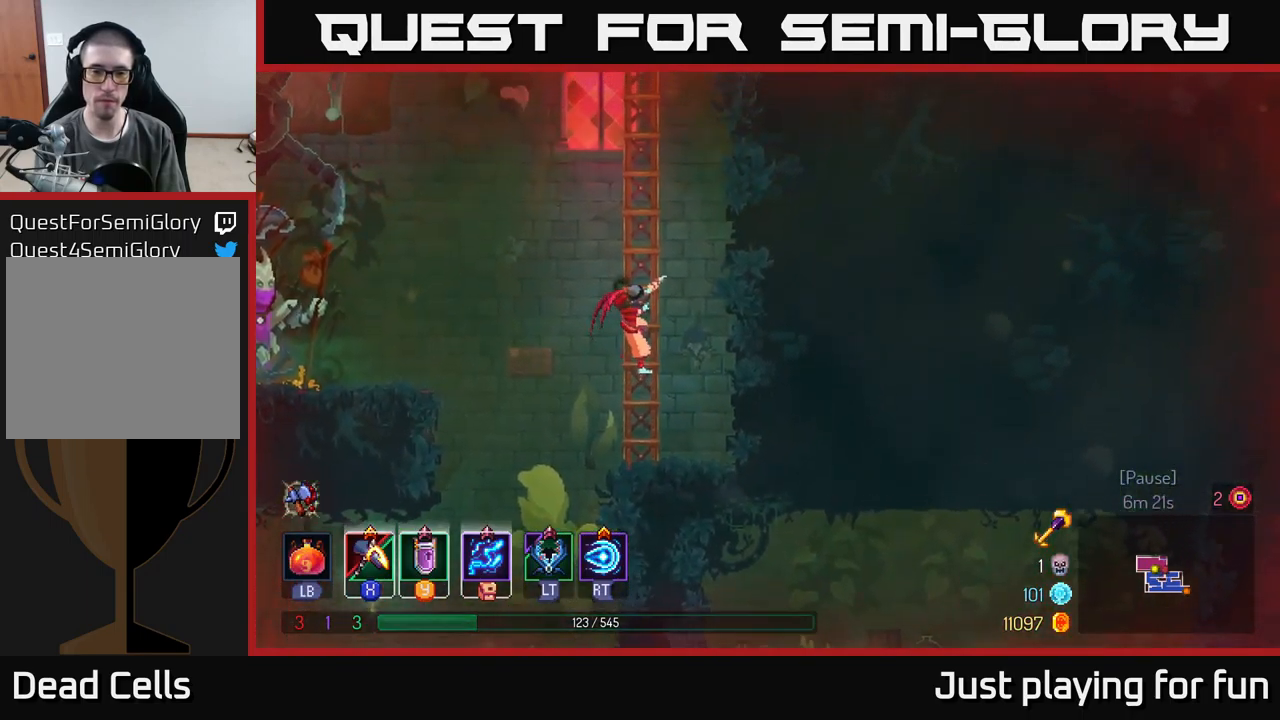
{"buttons": ["A"], "left_stick": "up-right", "right_stick": "center", "events": [[233, "left_stick", "up-right"], [283, "A", "down"], [433, "A", "up"], [500, "A", "down"]]}
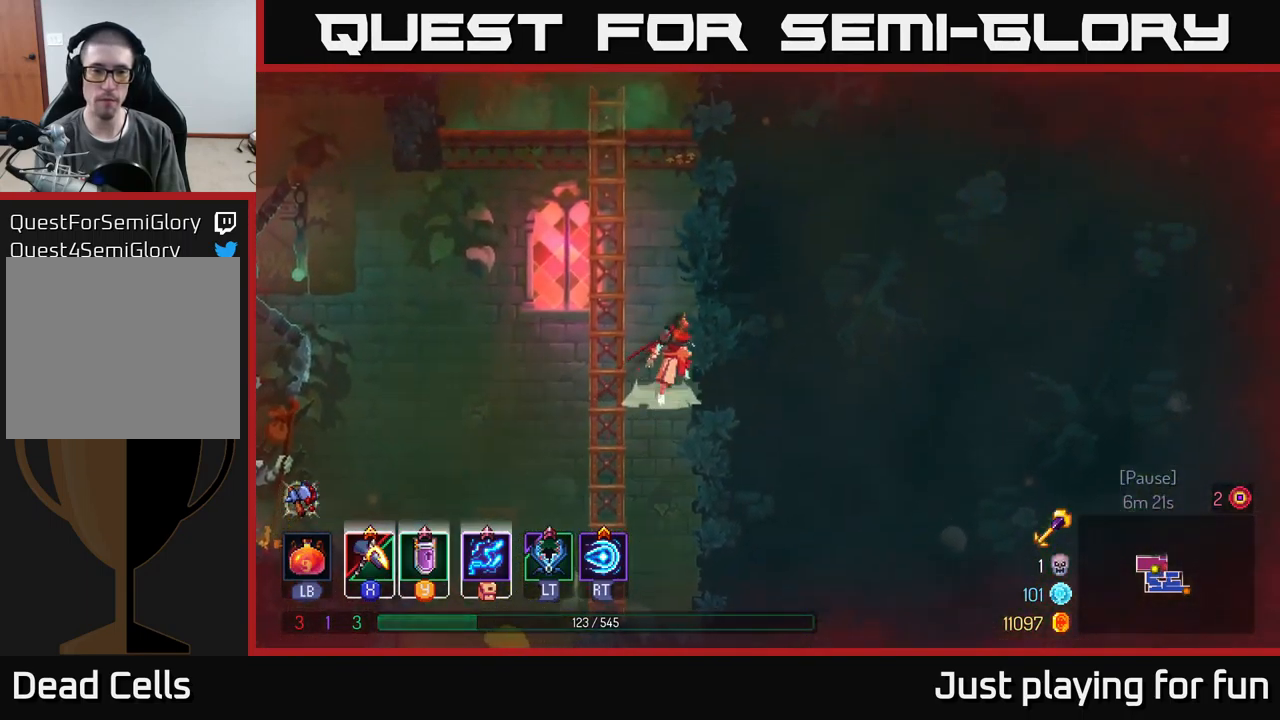
{"buttons": ["A"], "left_stick": "up", "right_stick": "center", "events": [[167, "A", "up"], [433, "left_stick", "up"], [450, "A", "down"]]}
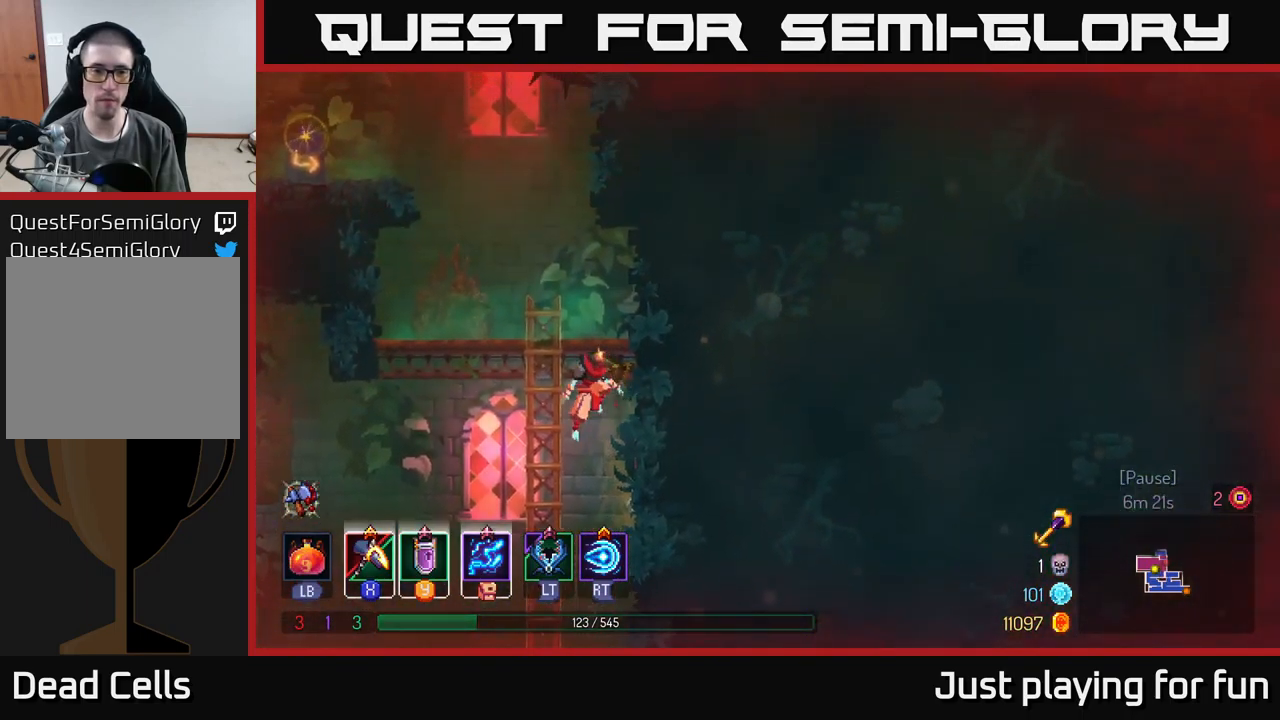
{"buttons": ["A"], "left_stick": "up-left", "right_stick": "center", "events": [[100, "A", "up"], [283, "left_stick", "up-left"], [467, "A", "down"]]}
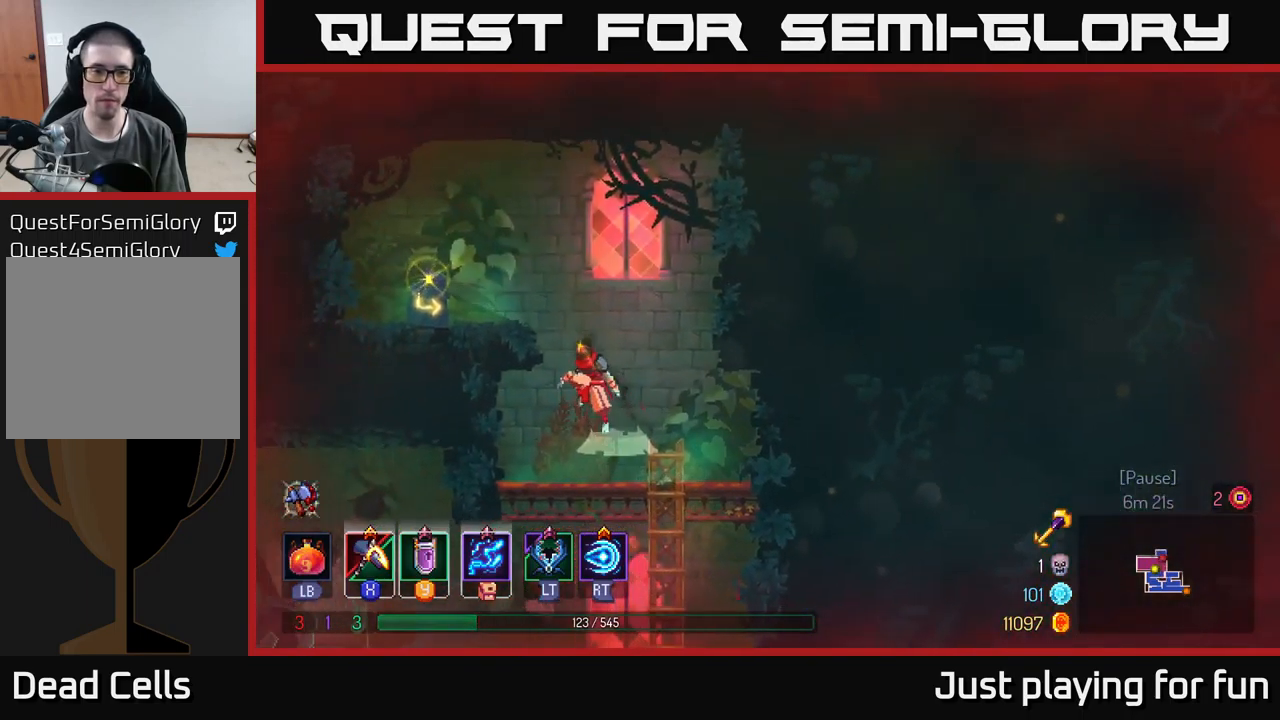
{"buttons": [], "left_stick": "left", "right_stick": "center", "events": [[117, "A", "up"], [117, "left_stick", "center"], [183, "A", "down"], [217, "left_stick", "left"], [300, "A", "up"]]}
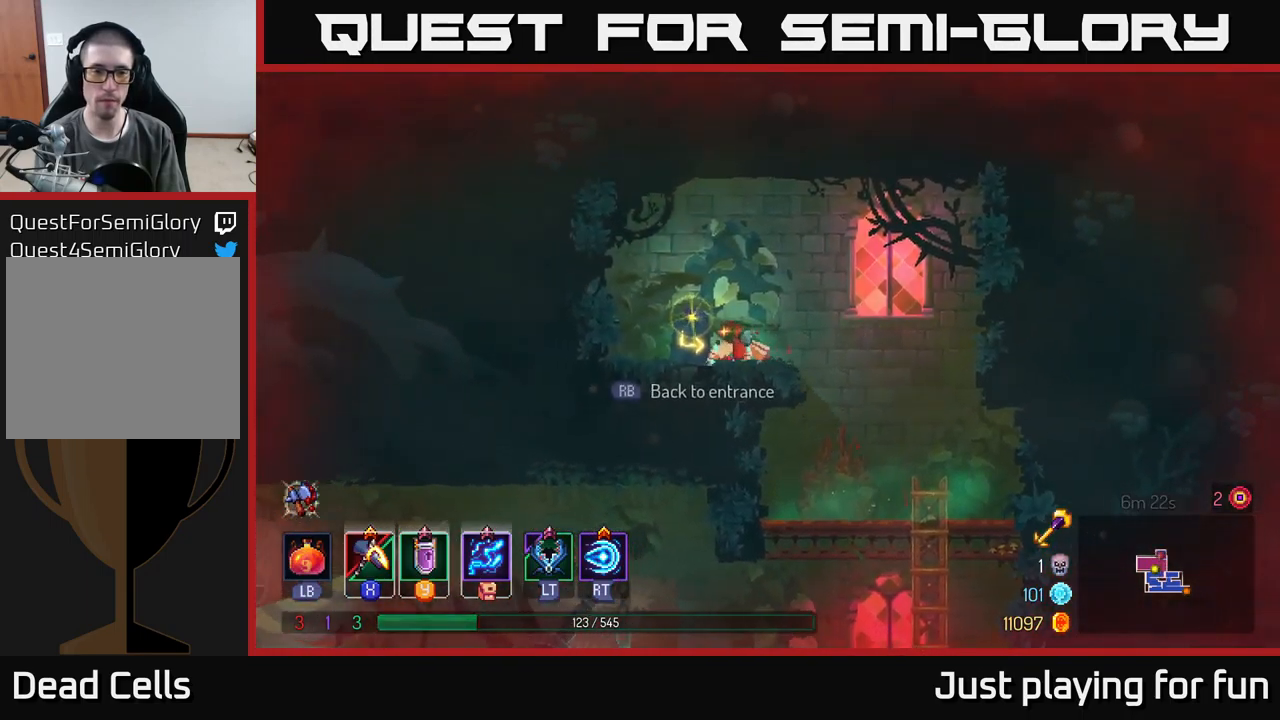
{"buttons": [], "left_stick": "center", "right_stick": "center", "events": [[100, "left_stick", "center"]]}
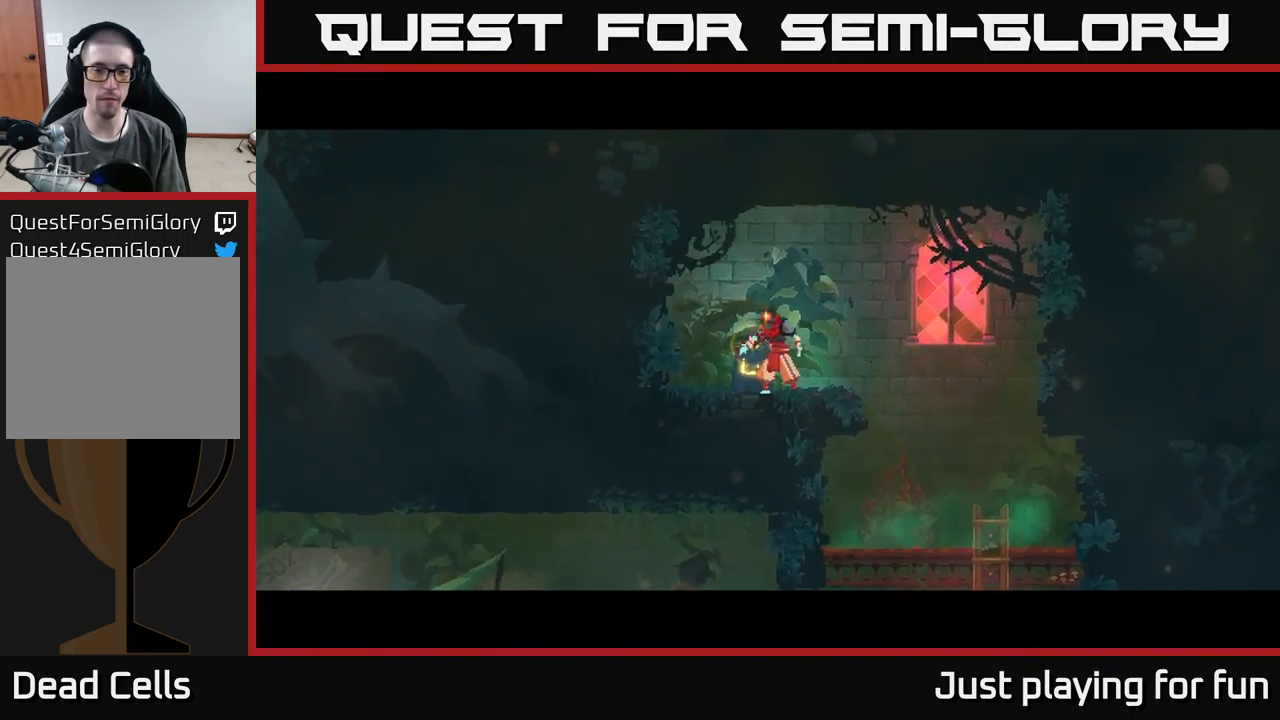
{"buttons": [], "left_stick": "center", "right_stick": "center", "events": []}
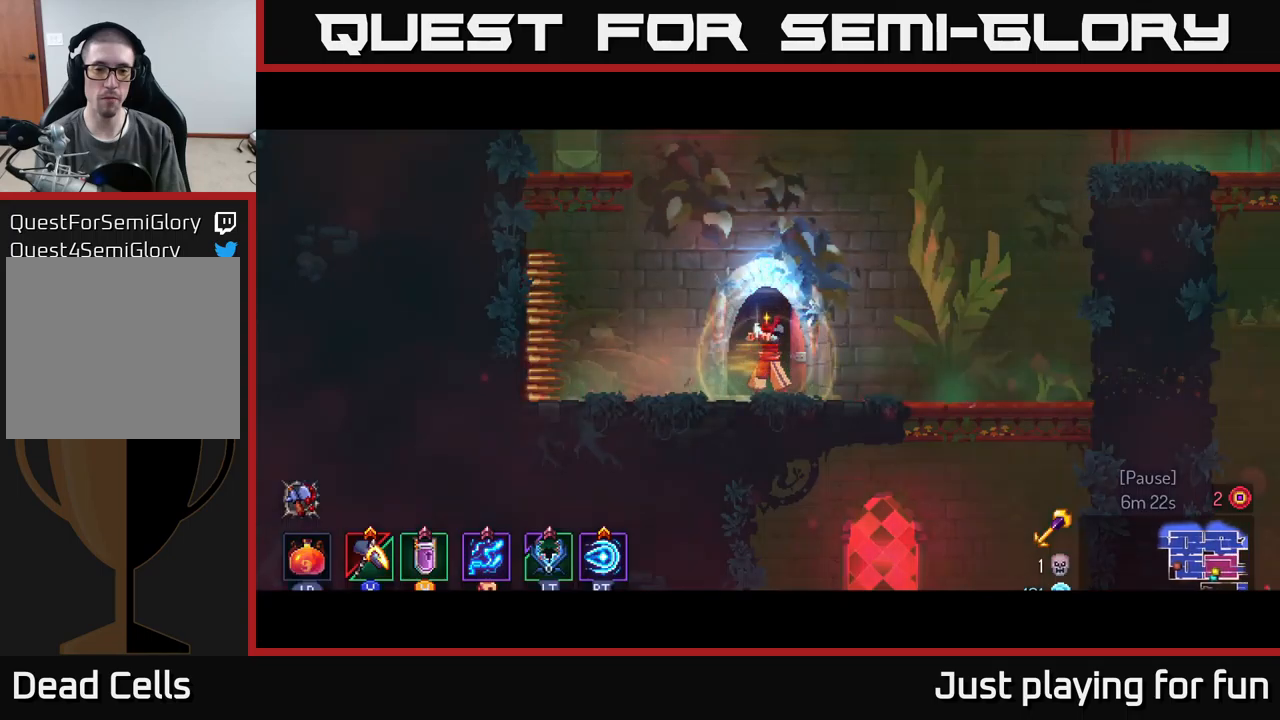
{"buttons": [], "left_stick": "right", "right_stick": "center", "events": [[184, "left_stick", "right"]]}
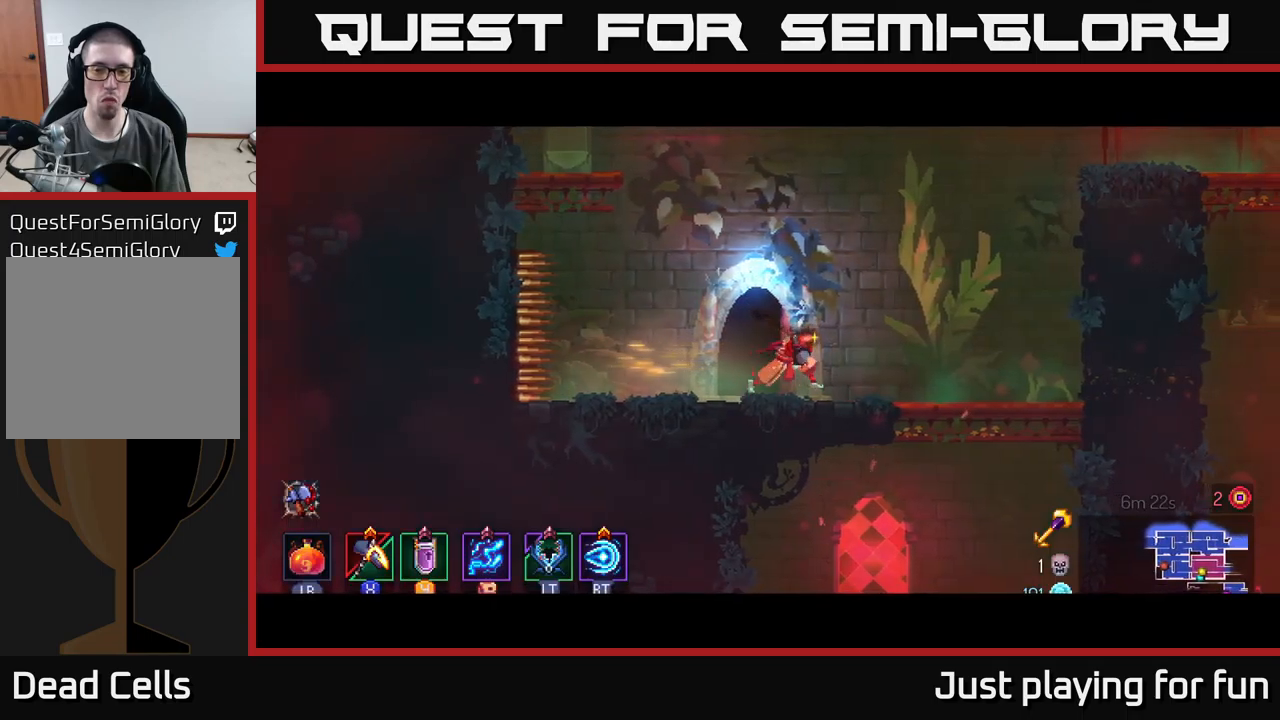
{"buttons": [], "left_stick": "right", "right_stick": "center", "events": []}
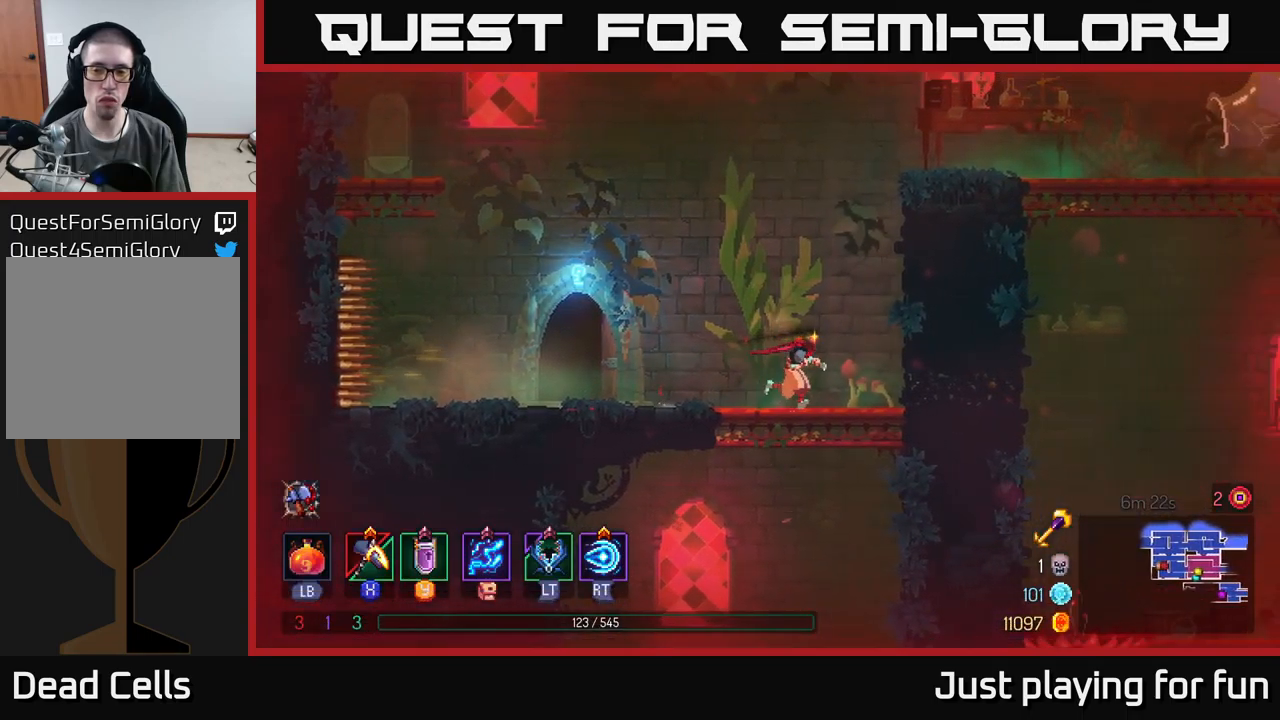
{"buttons": ["A"], "left_stick": "right", "right_stick": "center", "events": [[100, "left_stick", "center"], [150, "left_stick", "left"], [167, "A", "down"], [300, "A", "up"], [317, "left_stick", "up"], [400, "A", "down"], [400, "left_stick", "right"]]}
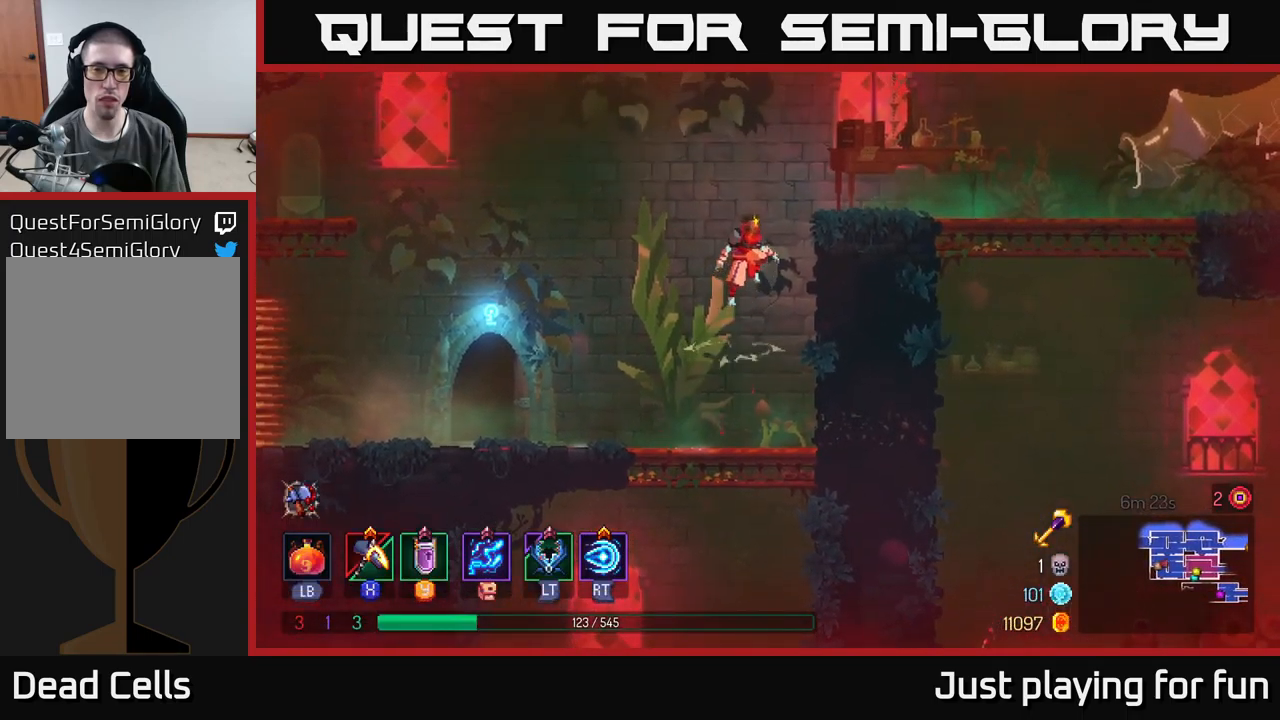
{"buttons": [], "left_stick": "right", "right_stick": "center", "events": [[100, "A", "up"]]}
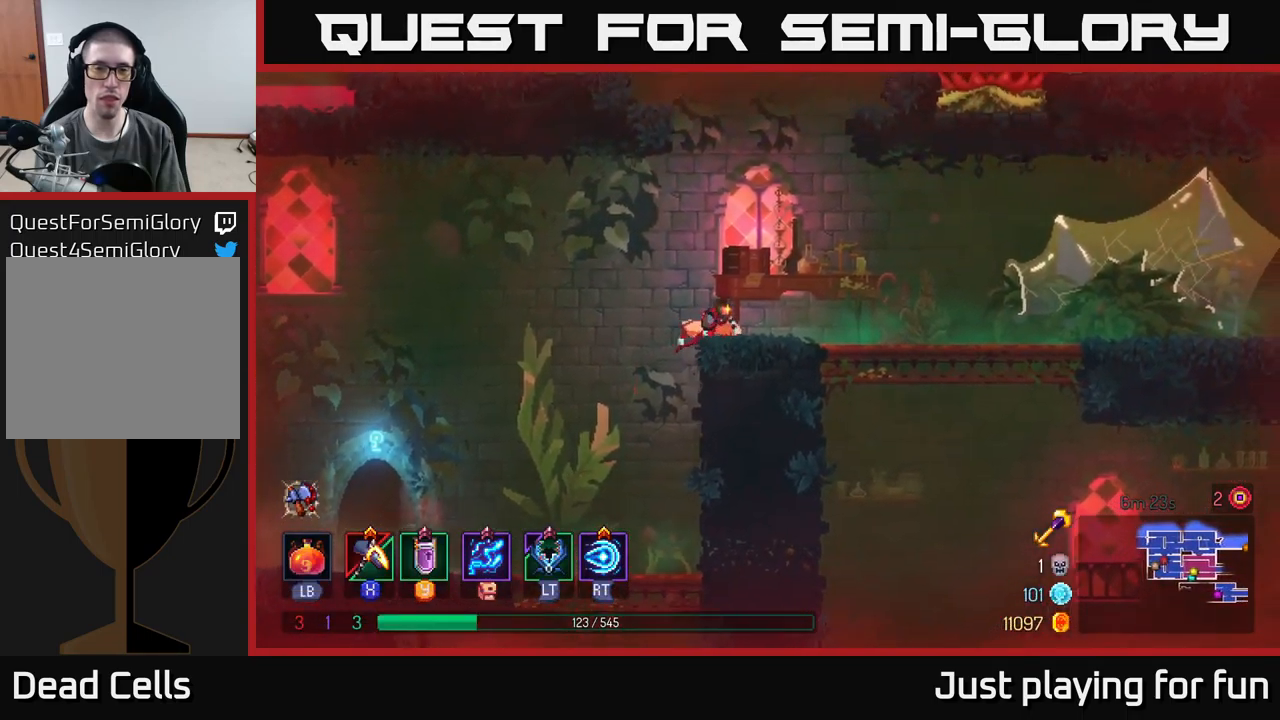
{"buttons": ["A"], "left_stick": "left", "right_stick": "center", "events": [[167, "A", "down"], [217, "left_stick", "up-left"], [284, "A", "up"], [367, "A", "down"], [400, "left_stick", "left"]]}
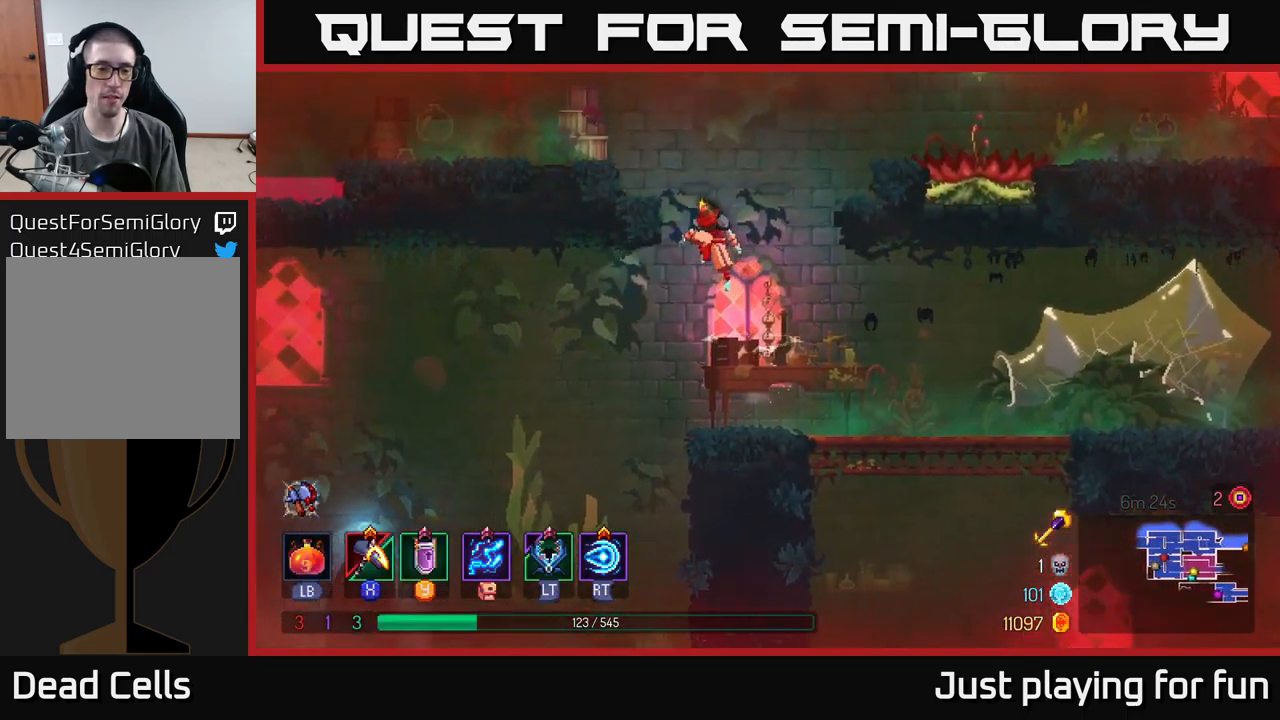
{"buttons": [], "left_stick": "left", "right_stick": "center", "events": [[100, "A", "up"]]}
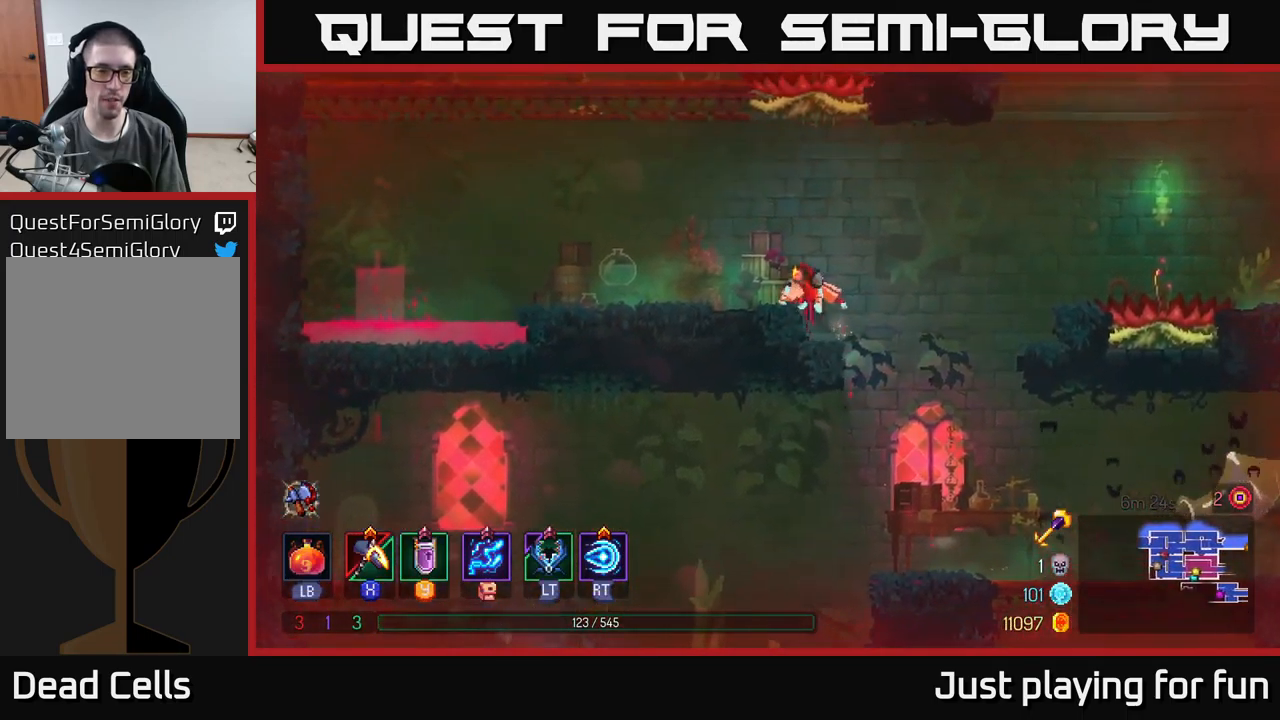
{"buttons": ["A"], "left_stick": "left", "right_stick": "center", "events": [[417, "A", "down"]]}
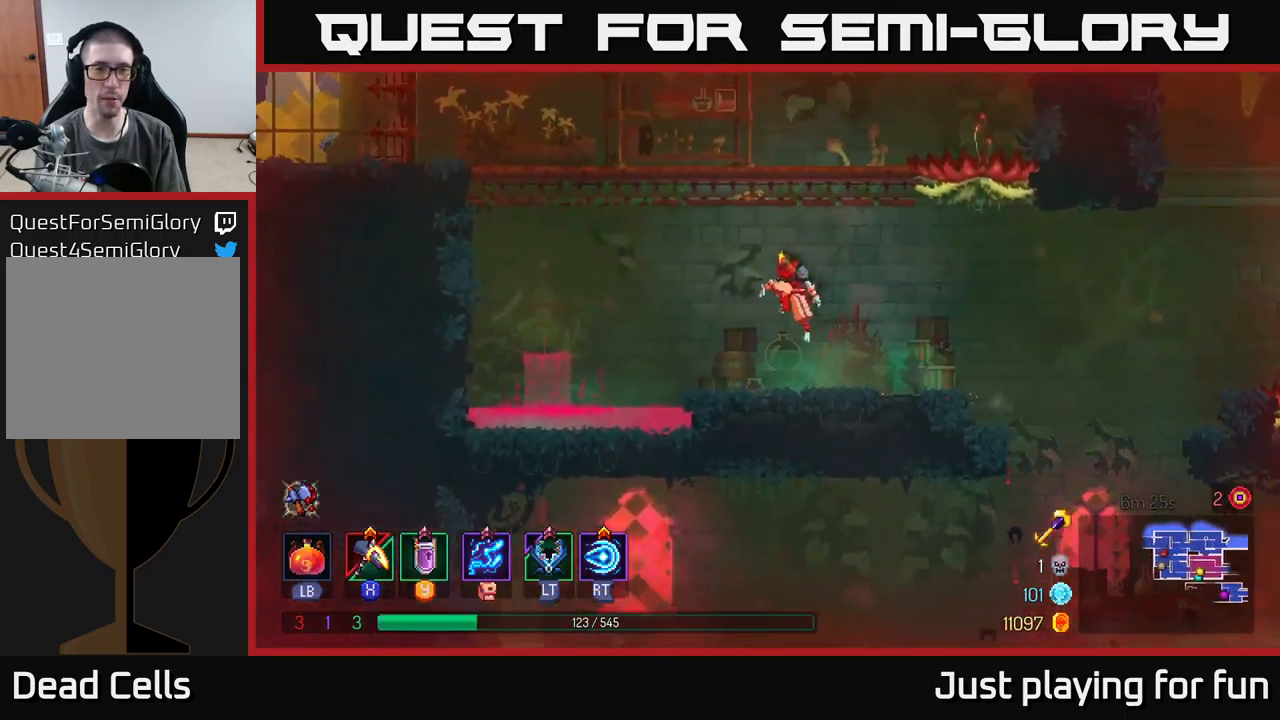
{"buttons": [], "left_stick": "left", "right_stick": "center", "events": [[34, "A", "up"], [117, "A", "down"], [284, "A", "up"]]}